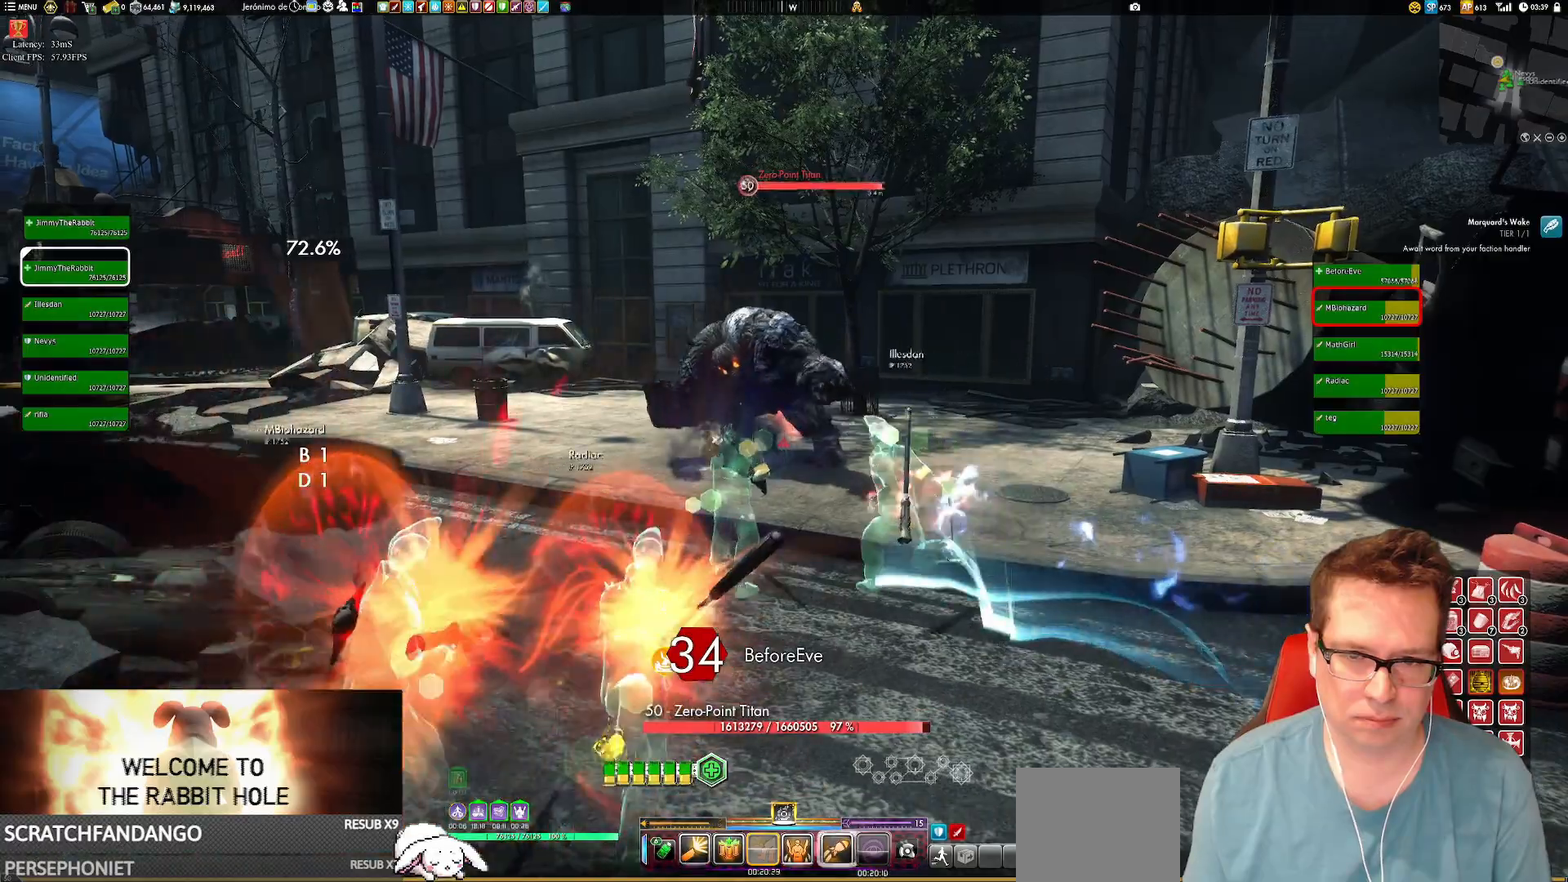
Gameplay with a controller (Xbox layout); each line is a JSON object with the inputs held at the frame after it. "events" lists button and stick changes between this image and that frame as [ms after this image, input, new state], when the widget could be followed in between. Not read: HOME L3 R3.
{"buttons": [], "left_stick": "center", "right_stick": "center", "events": [[33, "Y", "down"], [500, "Y", "up"]]}
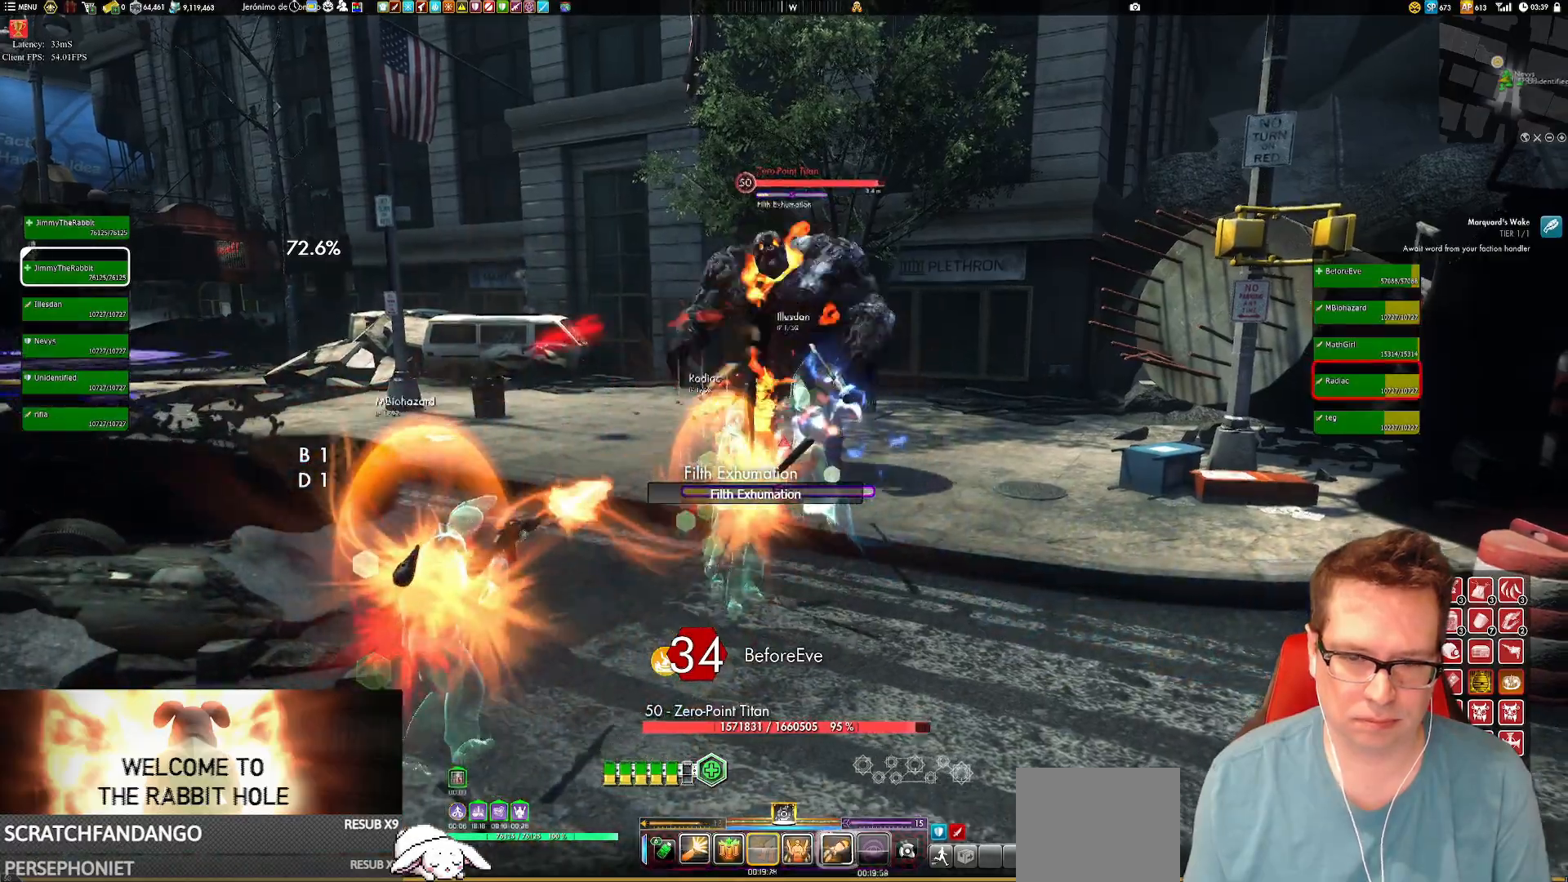
{"buttons": [], "left_stick": "down", "right_stick": "center", "events": [[34, "Y", "down"], [301, "Y", "up"], [401, "Y", "down"], [401, "left_stick", "down"], [501, "Y", "up"]]}
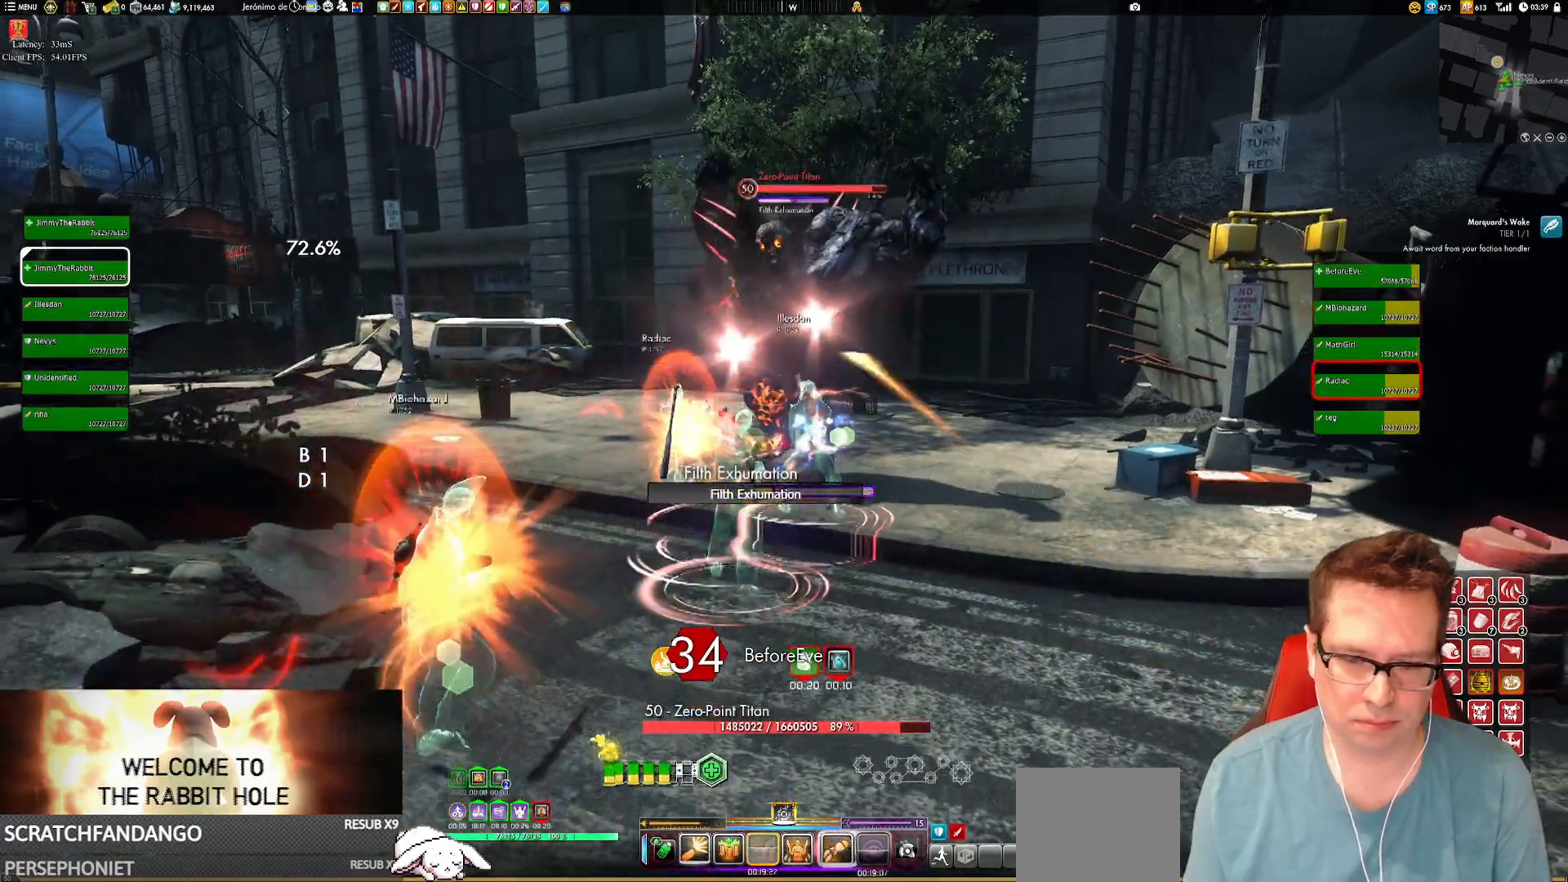
{"buttons": ["B", "L2"], "left_stick": "down-left", "right_stick": "center", "events": [[334, "left_stick", "down-left"], [434, "B", "down"], [450, "L2", "down"]]}
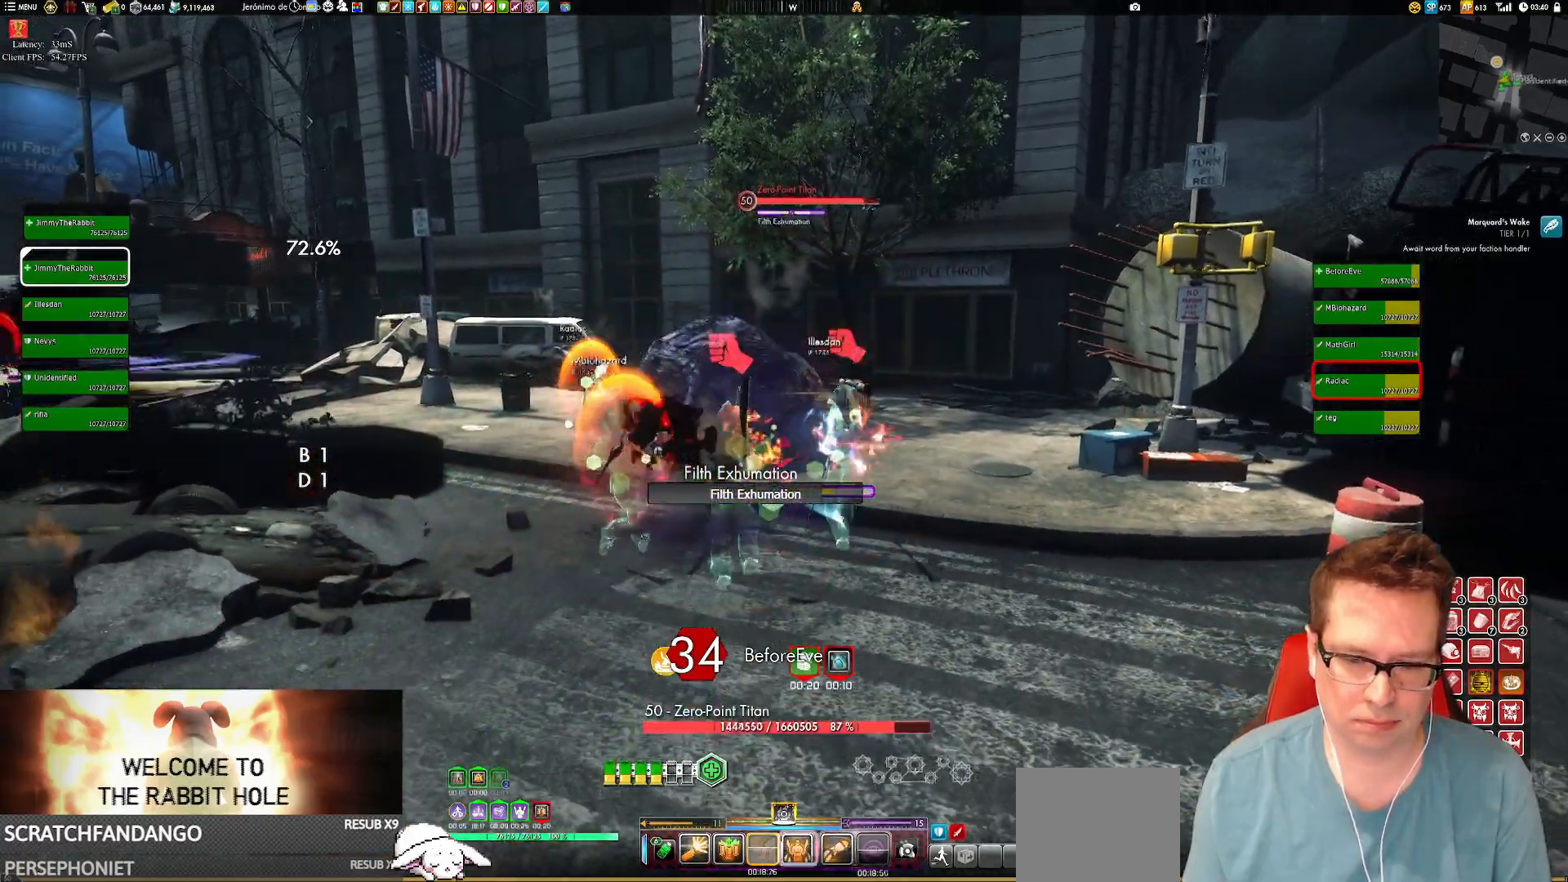
{"buttons": [], "left_stick": "down-left", "right_stick": "center", "events": [[67, "B", "up"], [267, "L2", "up"]]}
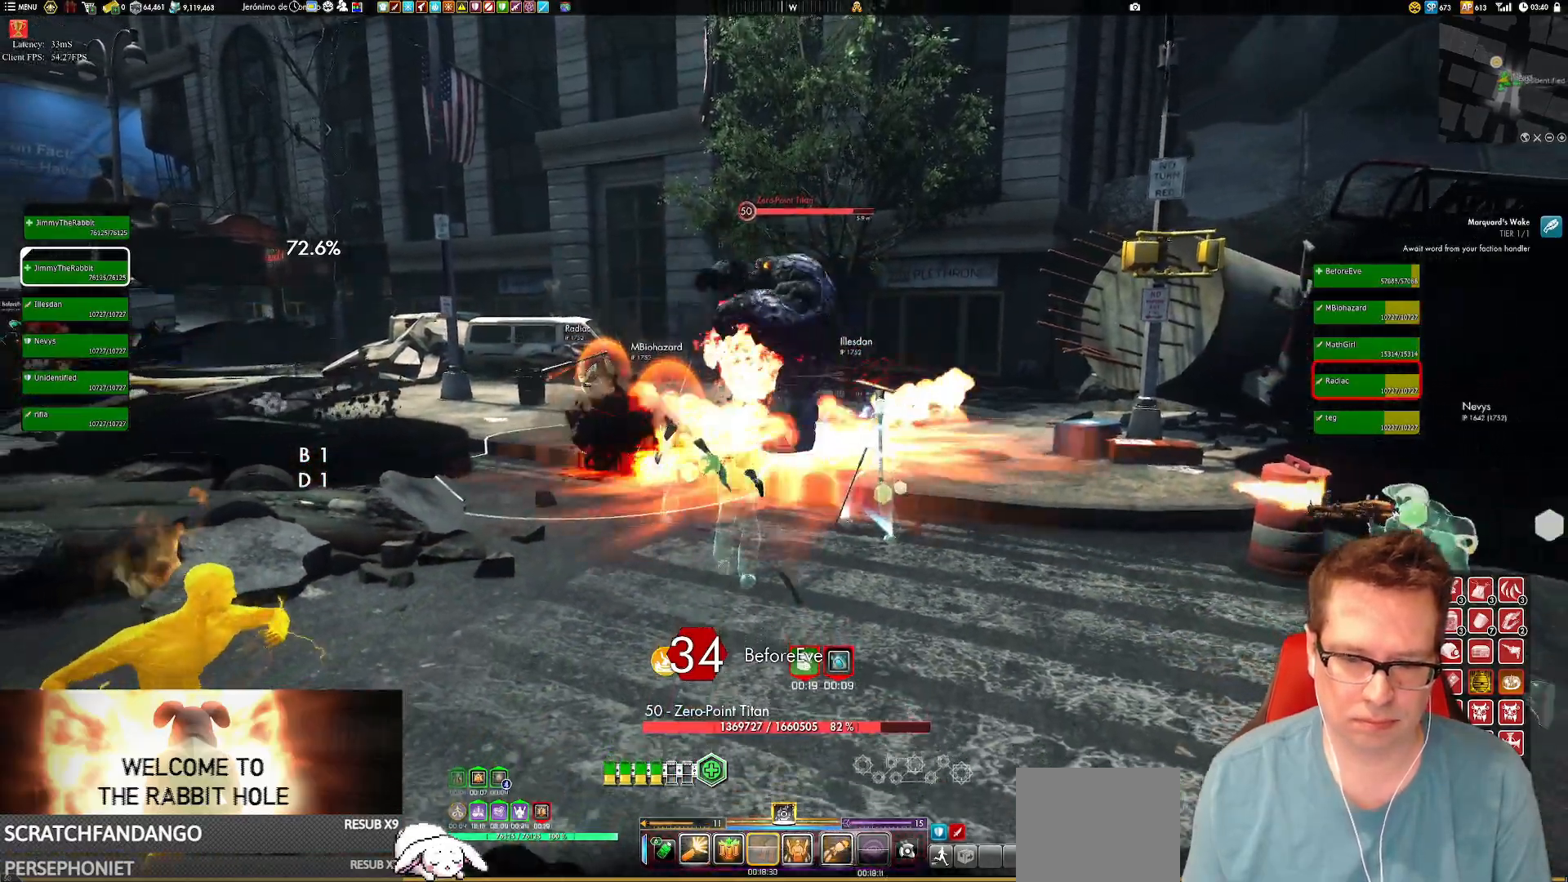
{"buttons": [], "left_stick": "down-left", "right_stick": "center", "events": [[367, "X", "down"], [467, "X", "up"]]}
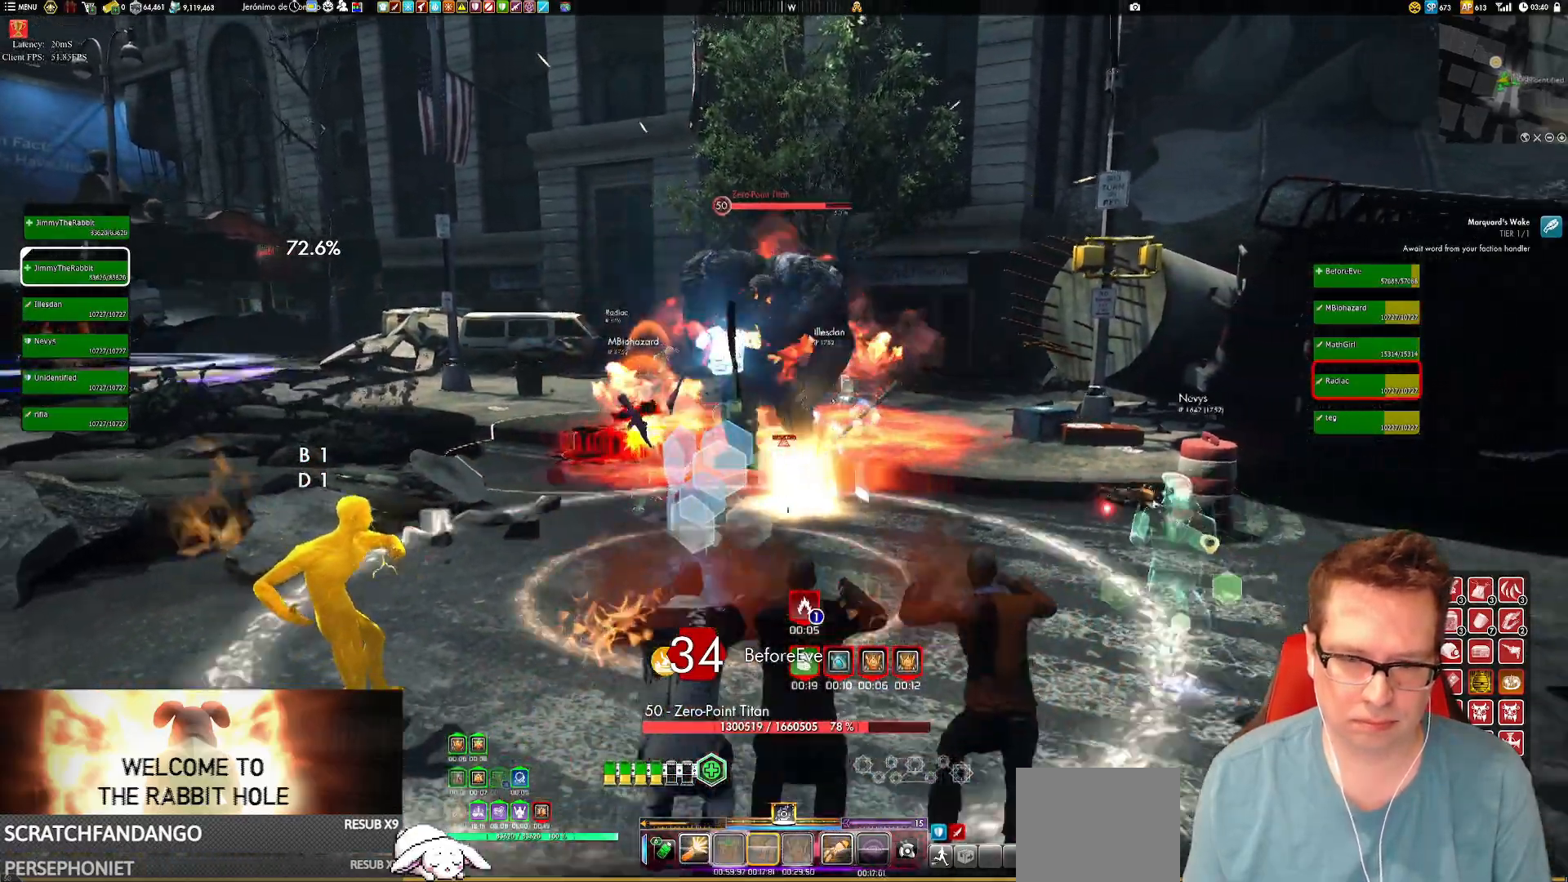
{"buttons": ["Y"], "left_stick": "down-left", "right_stick": "center", "events": [[101, "right_stick", "up-right"], [267, "right_stick", "center"], [368, "Y", "down"], [468, "Y", "up"], [501, "Y", "down"]]}
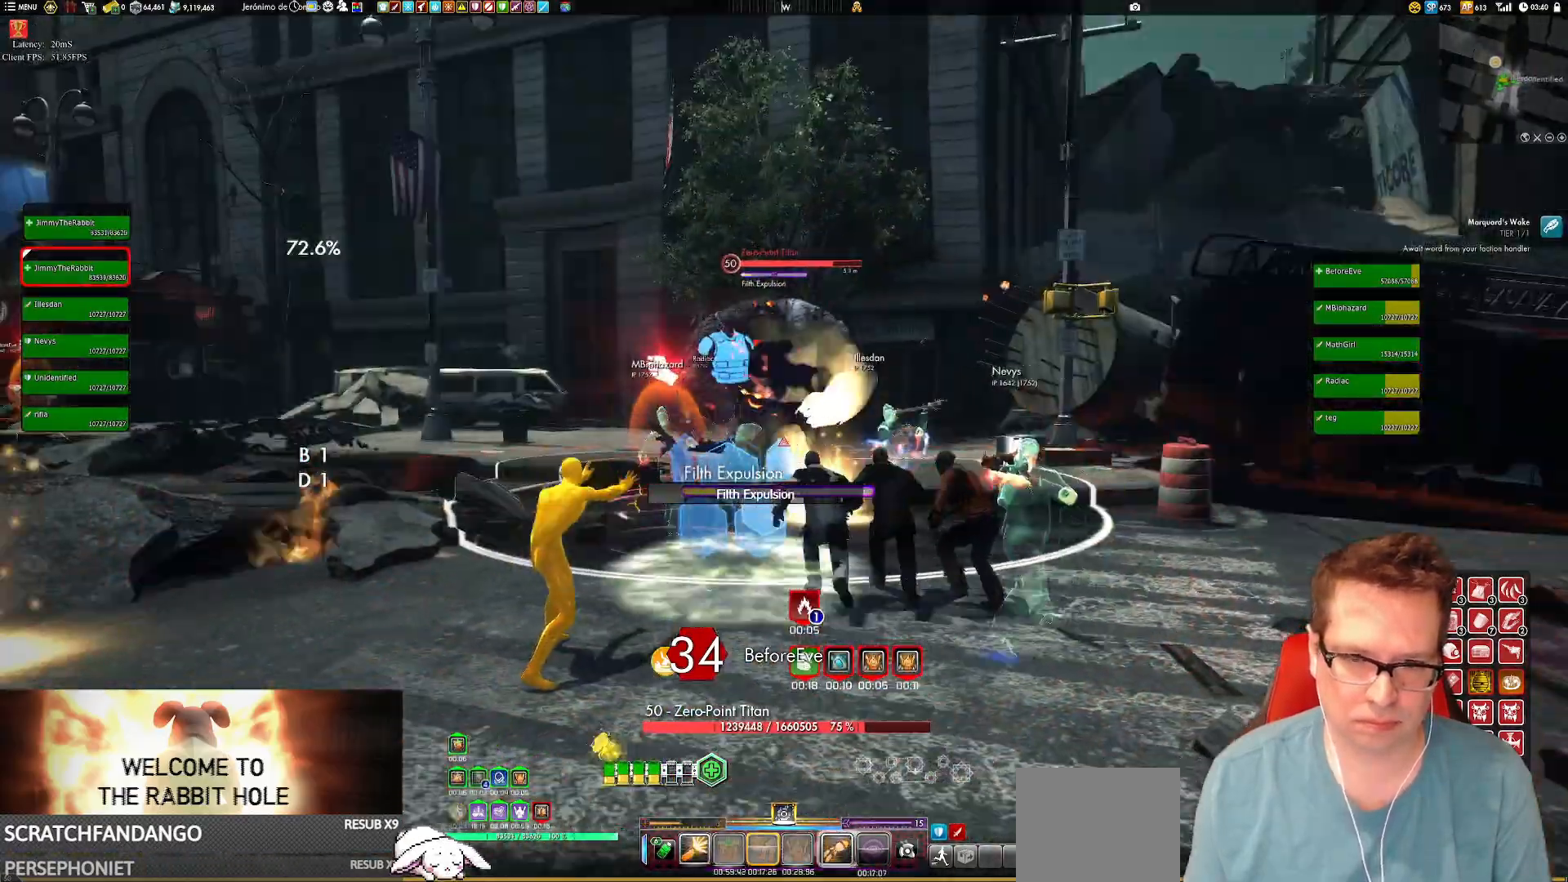
{"buttons": [], "left_stick": "down-left", "right_stick": "up", "events": [[133, "Y", "up"], [300, "right_stick", "up"]]}
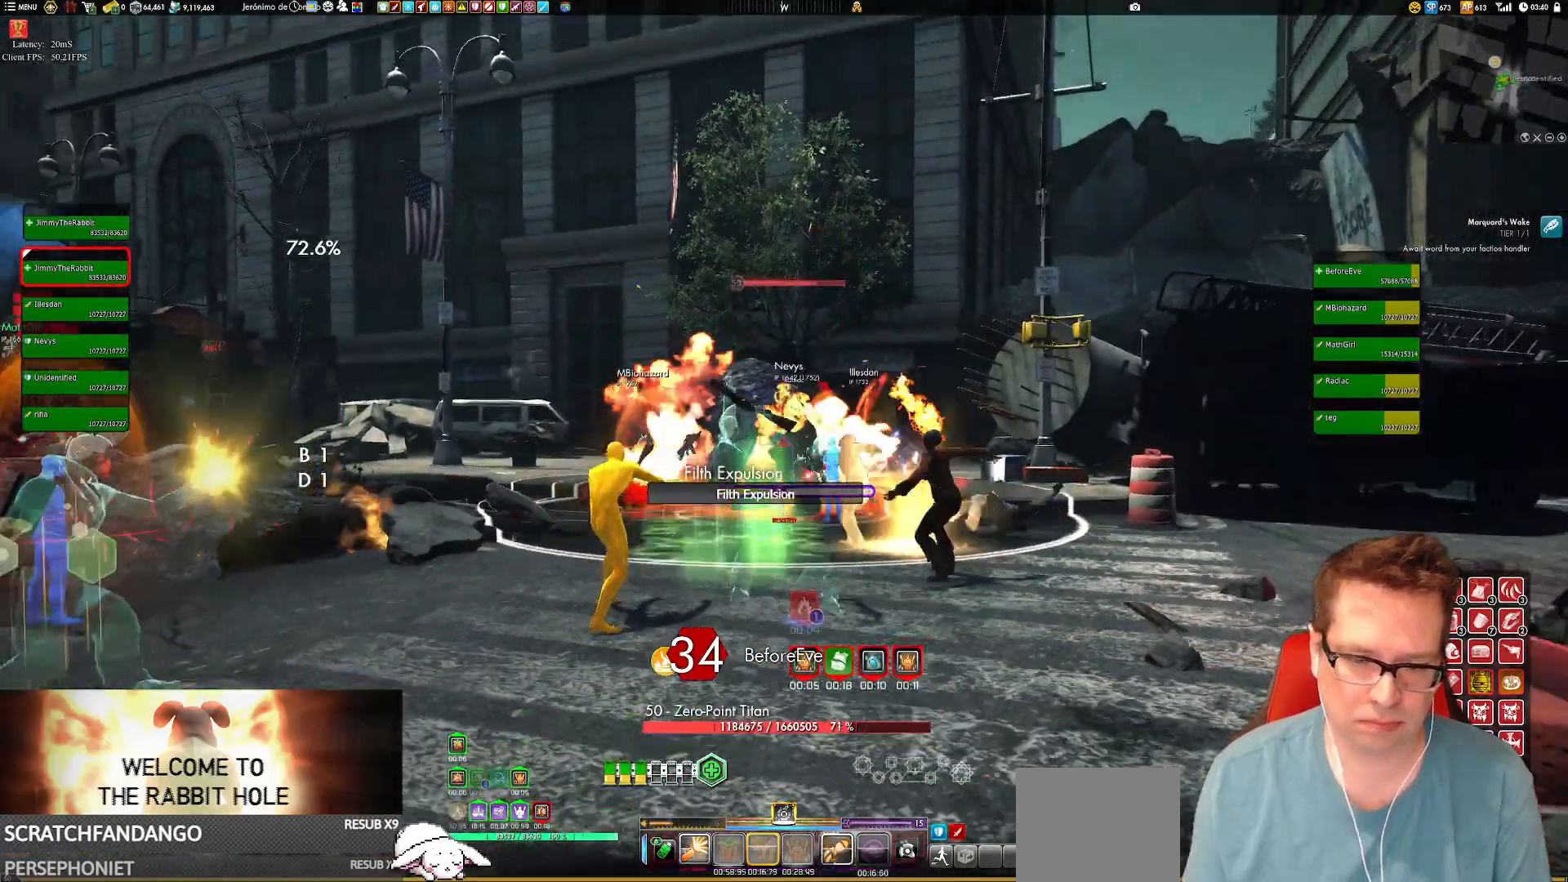
{"buttons": [], "left_stick": "down-left", "right_stick": "center", "events": [[201, "right_stick", "center"], [267, "Y", "down"], [368, "Y", "up"]]}
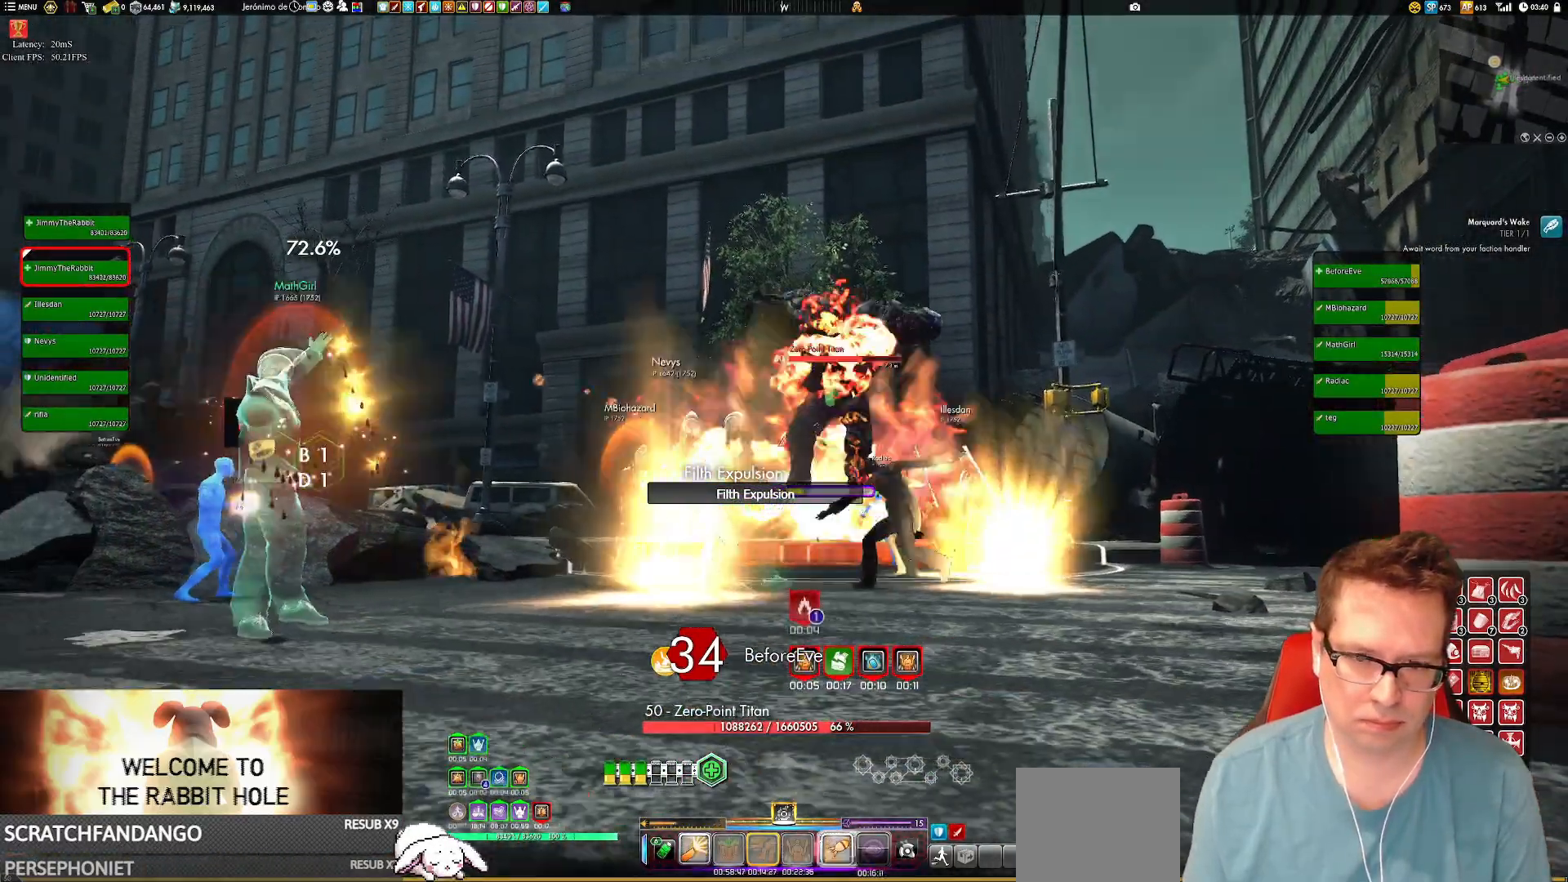
{"buttons": [], "left_stick": "down-left", "right_stick": "center", "events": [[33, "right_stick", "down-right"], [167, "right_stick", "center"], [334, "Y", "down"], [434, "Y", "up"]]}
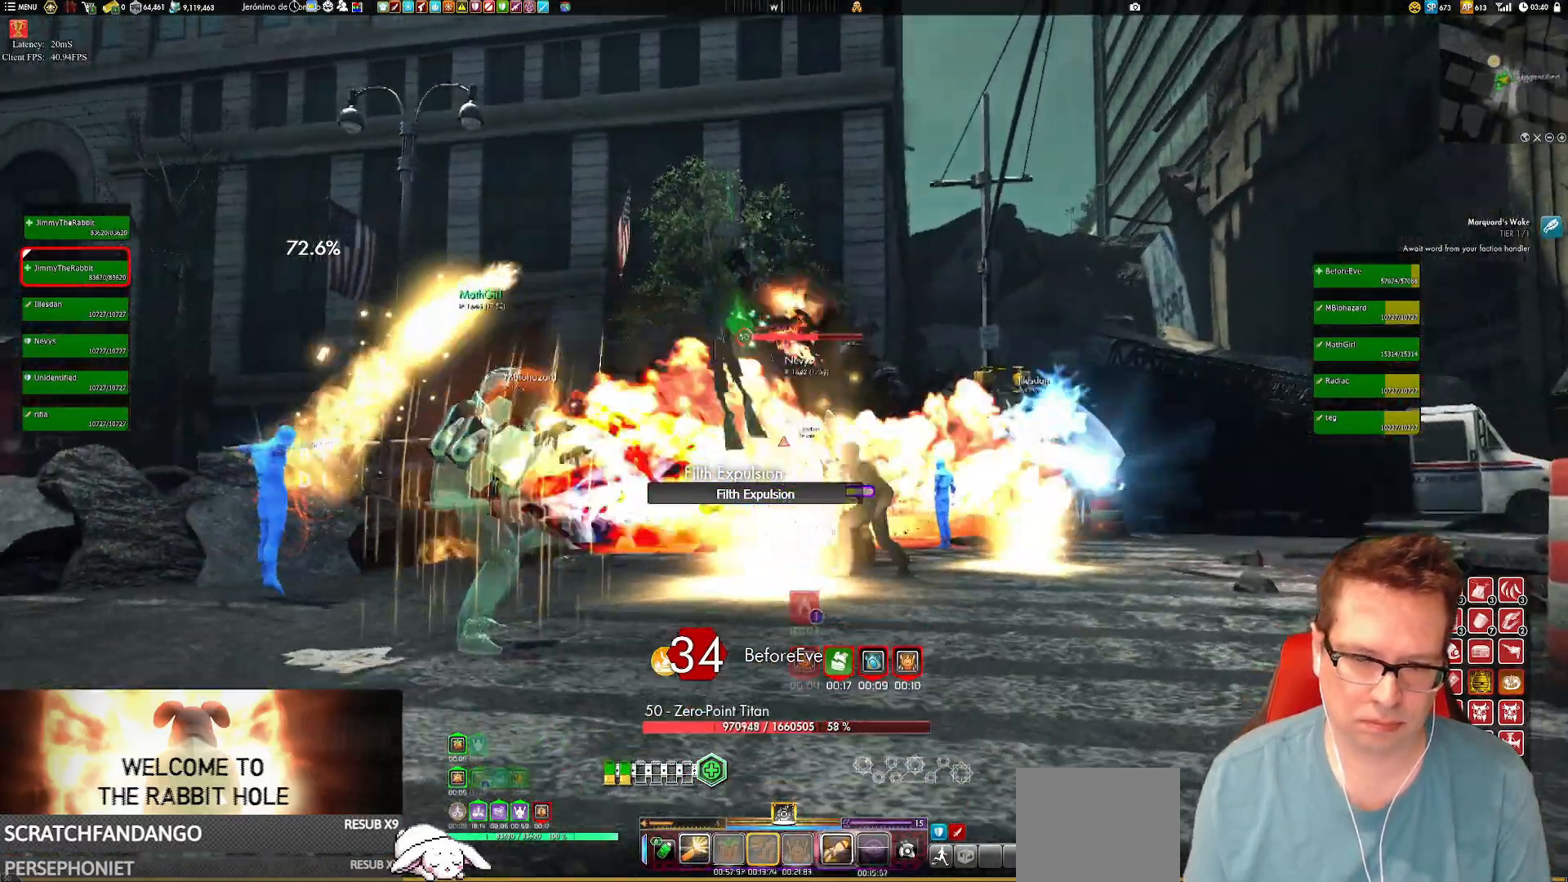
{"buttons": [], "left_stick": "down-left", "right_stick": "center", "events": [[101, "right_stick", "up"], [267, "right_stick", "center"]]}
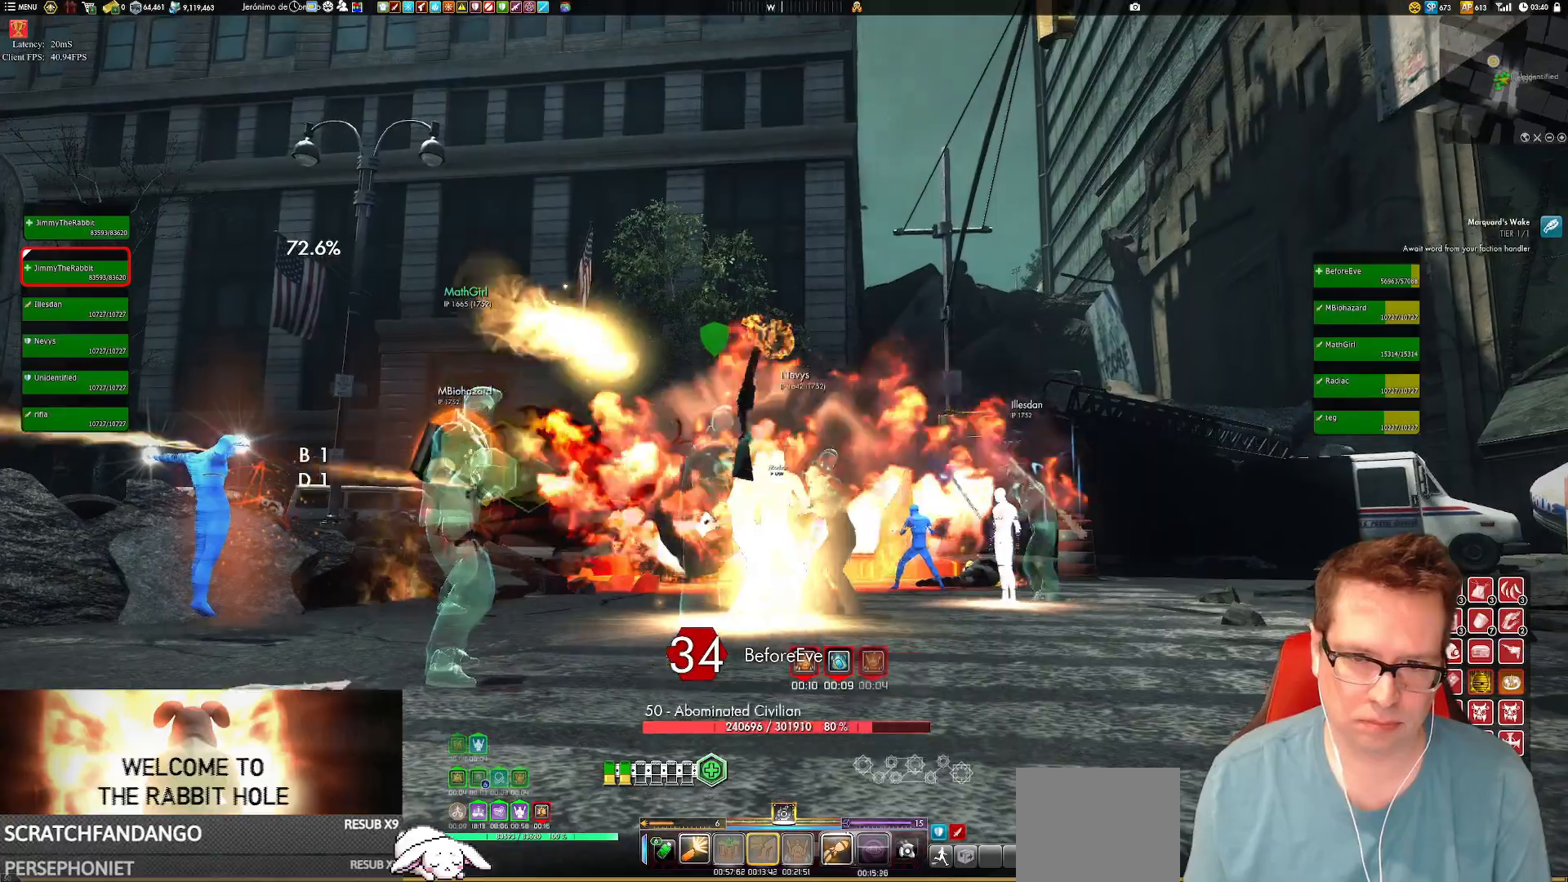
{"buttons": [], "left_stick": "center", "right_stick": "down", "events": [[33, "left_stick", "center"], [267, "right_stick", "down"]]}
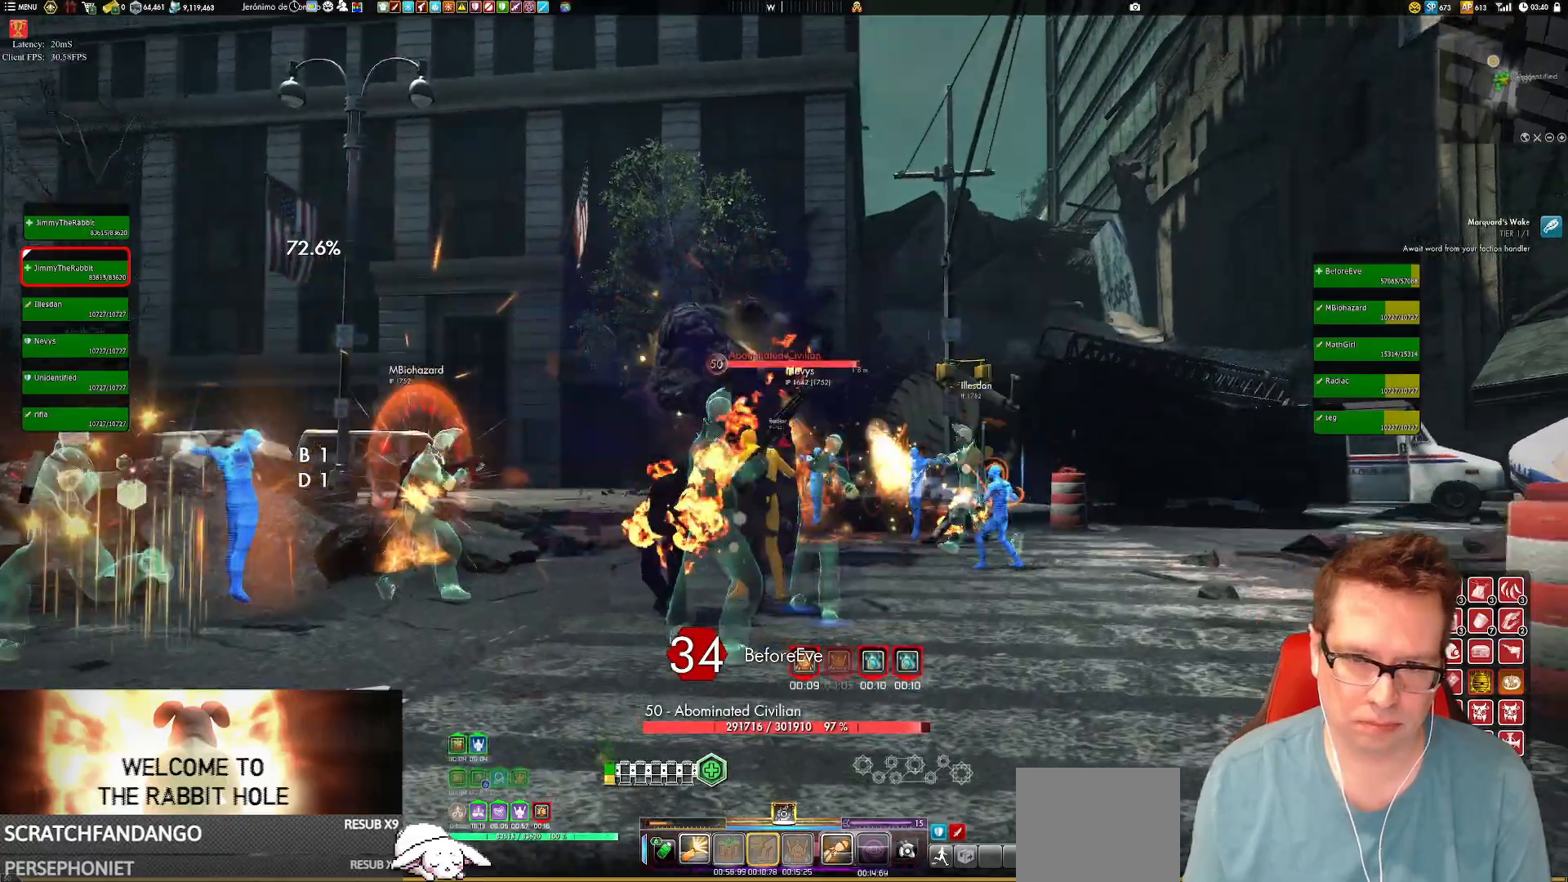
{"buttons": [], "left_stick": "down-left", "right_stick": "center", "events": [[34, "right_stick", "down-left"], [234, "right_stick", "center"], [267, "A", "down"], [334, "A", "up"], [468, "left_stick", "down-left"]]}
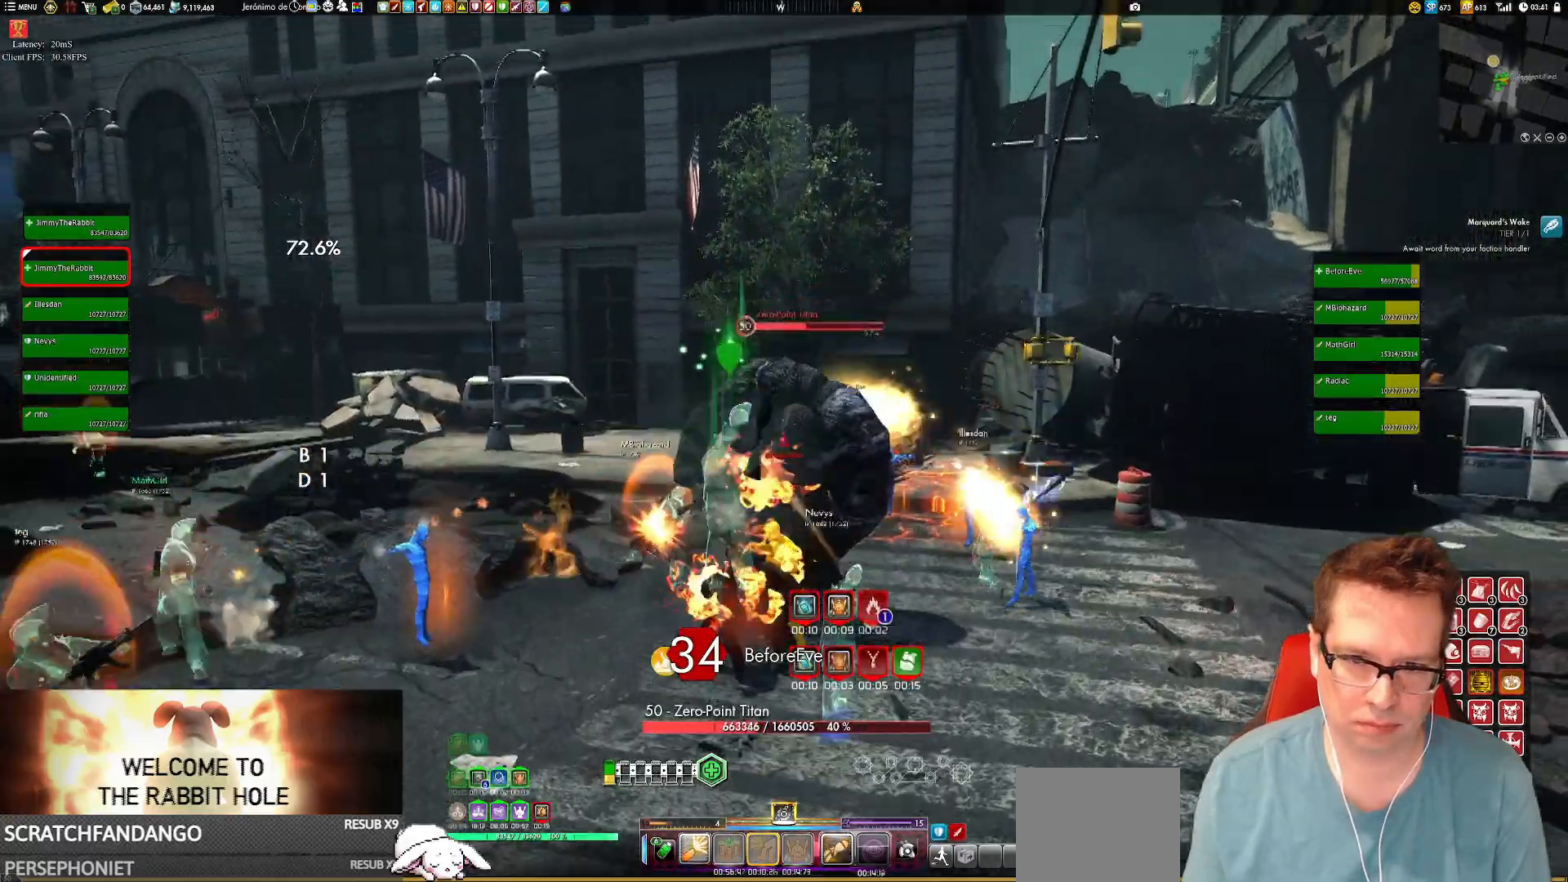
{"buttons": [], "left_stick": "center", "right_stick": "center", "events": [[184, "Y", "down"], [284, "Y", "up"], [284, "left_stick", "center"]]}
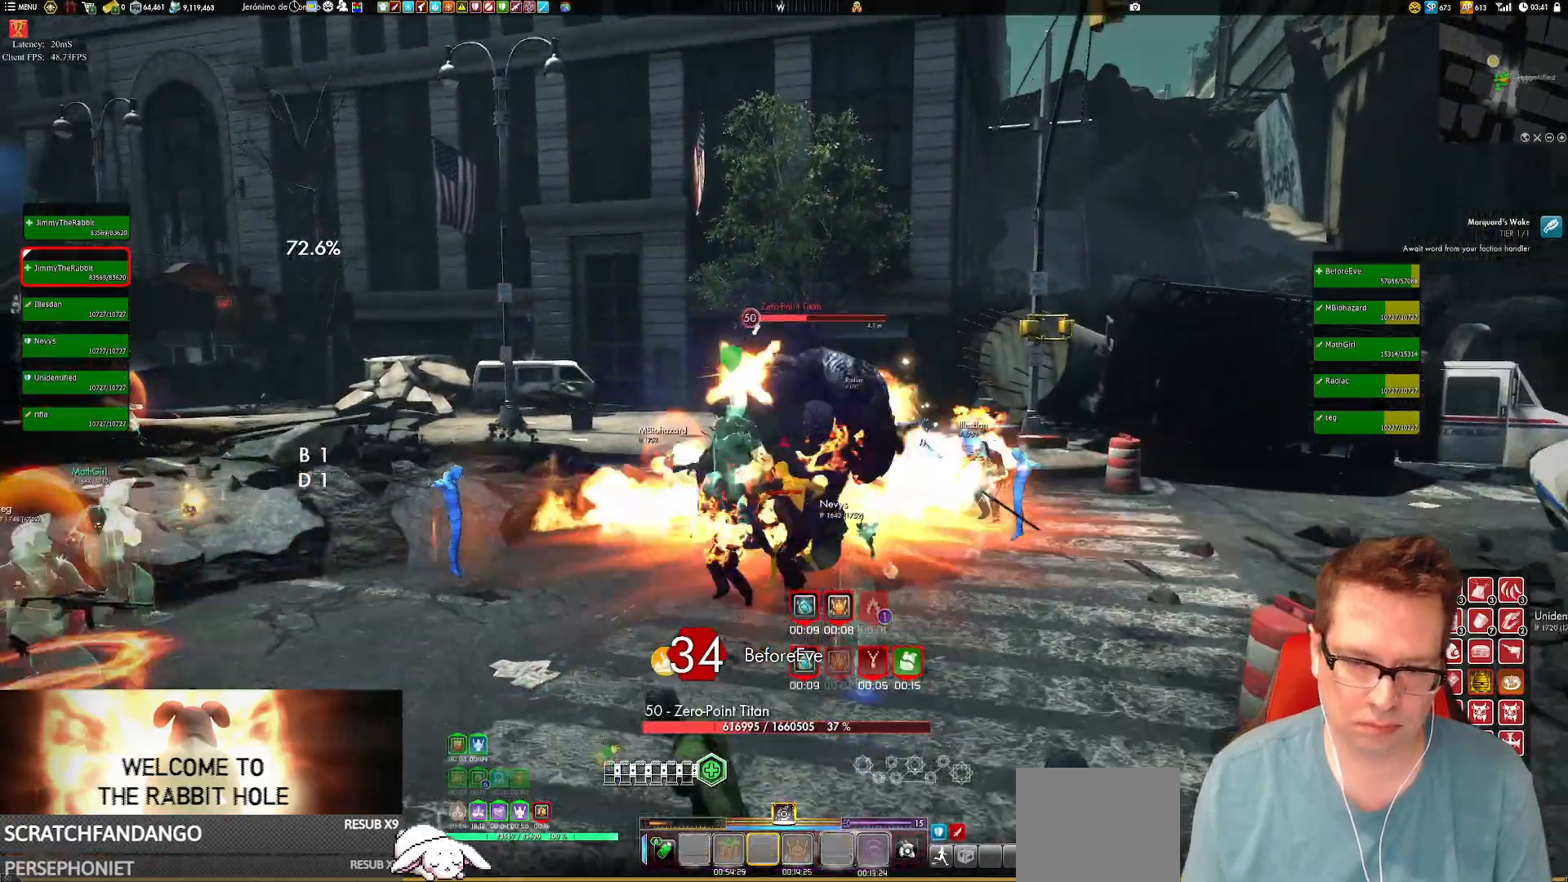
{"buttons": [], "left_stick": "up-left", "right_stick": "down-right", "events": [[117, "left_stick", "left"], [183, "X", "down"], [250, "left_stick", "center"], [283, "X", "up"], [384, "left_stick", "up-left"], [450, "right_stick", "down-right"]]}
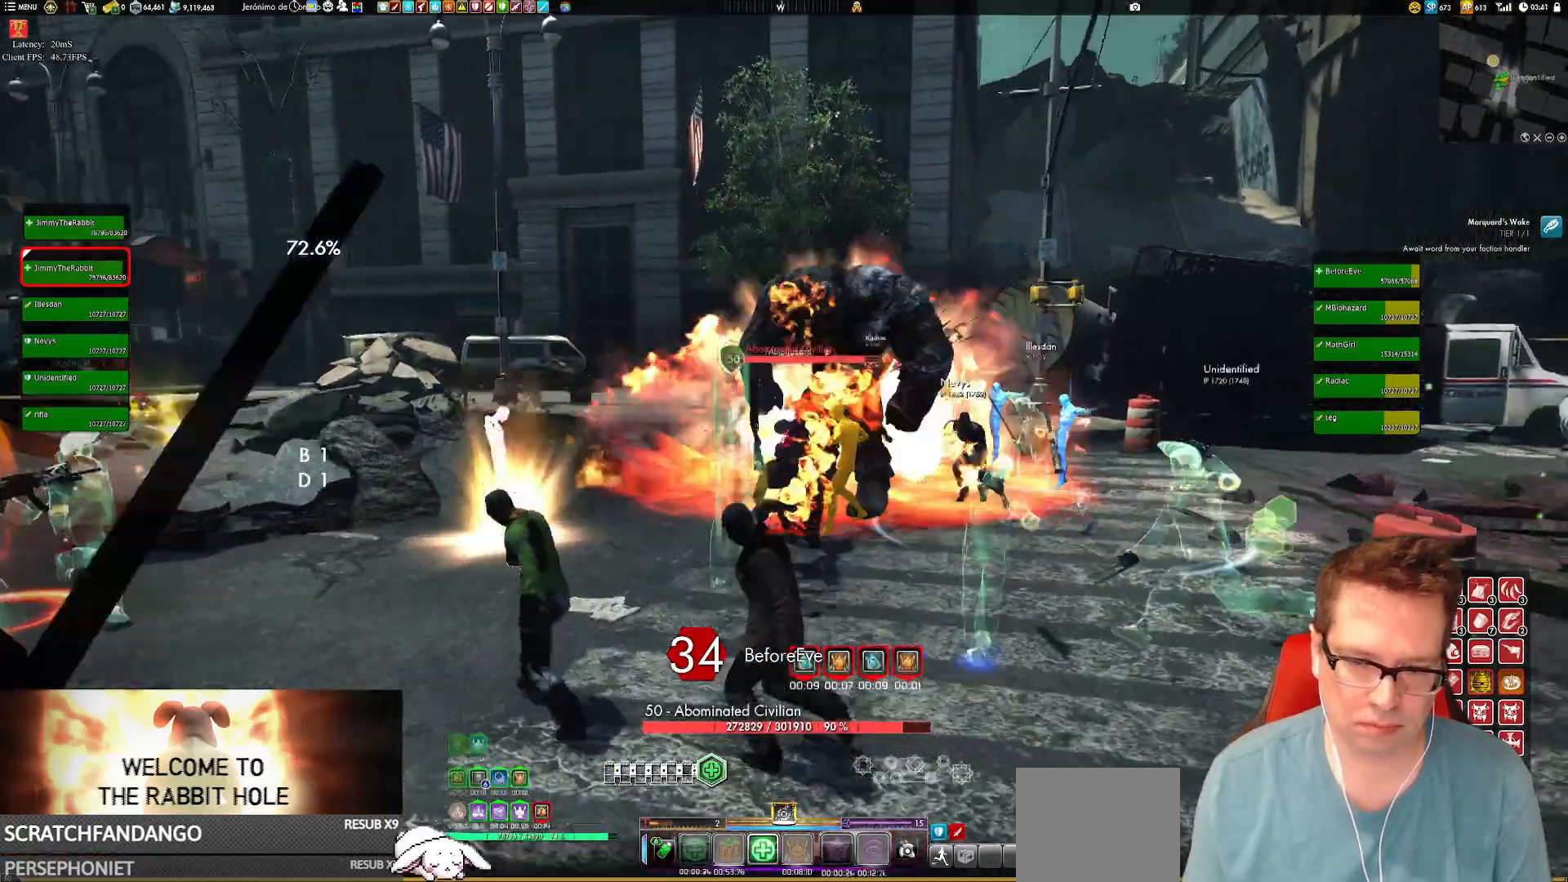
{"buttons": [], "left_stick": "center", "right_stick": "center", "events": [[17, "right_stick", "center"], [50, "left_stick", "center"], [184, "X", "down"], [251, "X", "up"], [317, "X", "down"], [417, "X", "up"]]}
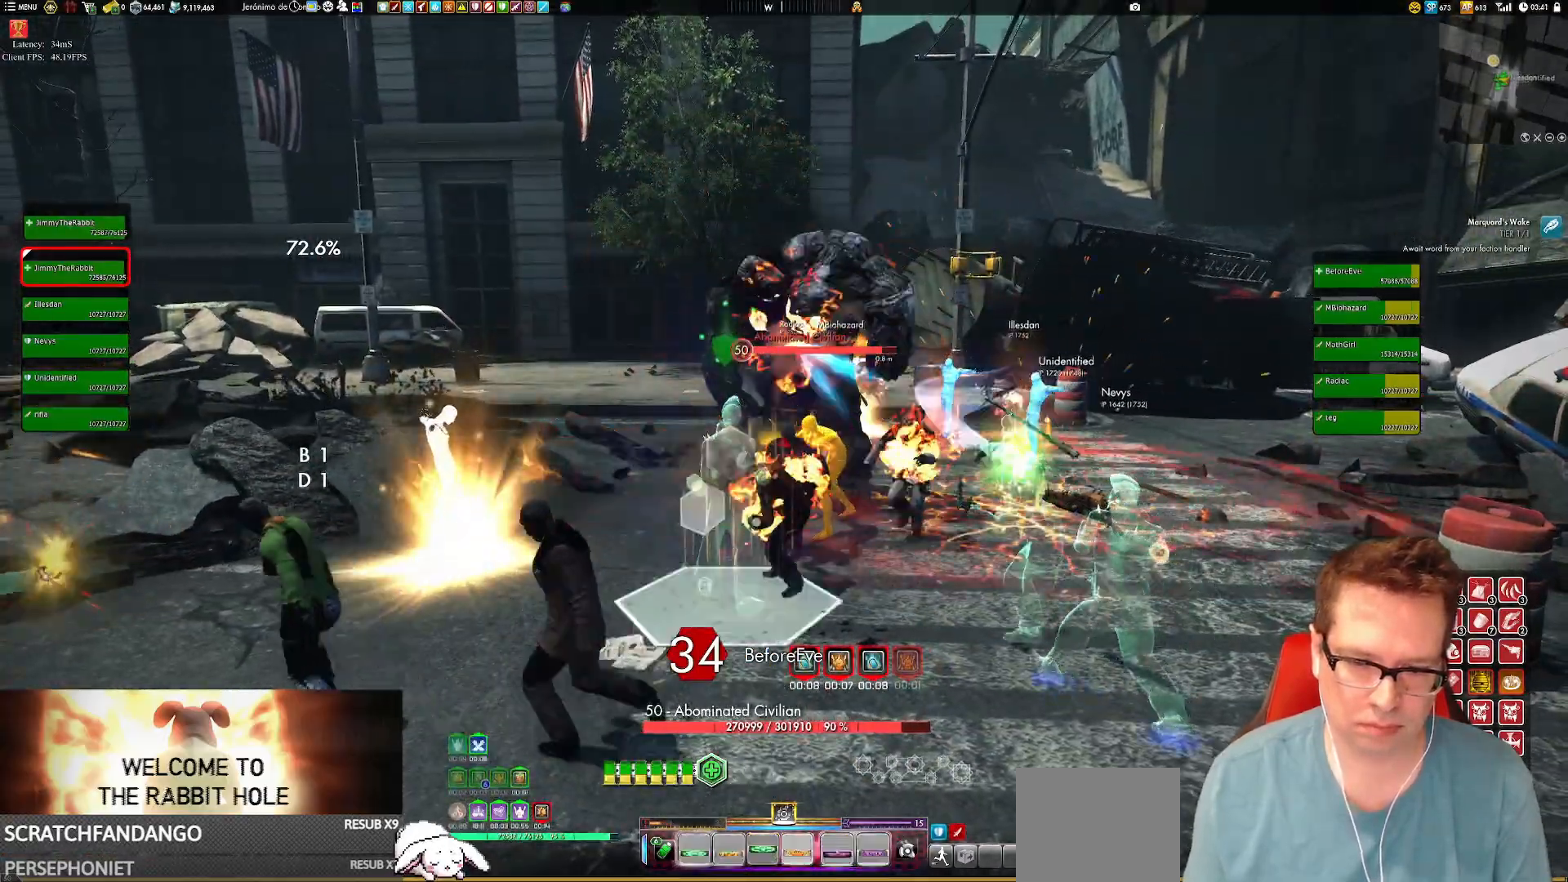
{"buttons": ["A"], "left_stick": "center", "right_stick": "center", "events": [[16, "X", "down"], [50, "X", "up"], [50, "left_stick", "down-right"], [183, "left_stick", "center"], [217, "right_stick", "up-left"], [317, "right_stick", "center"], [450, "A", "down"]]}
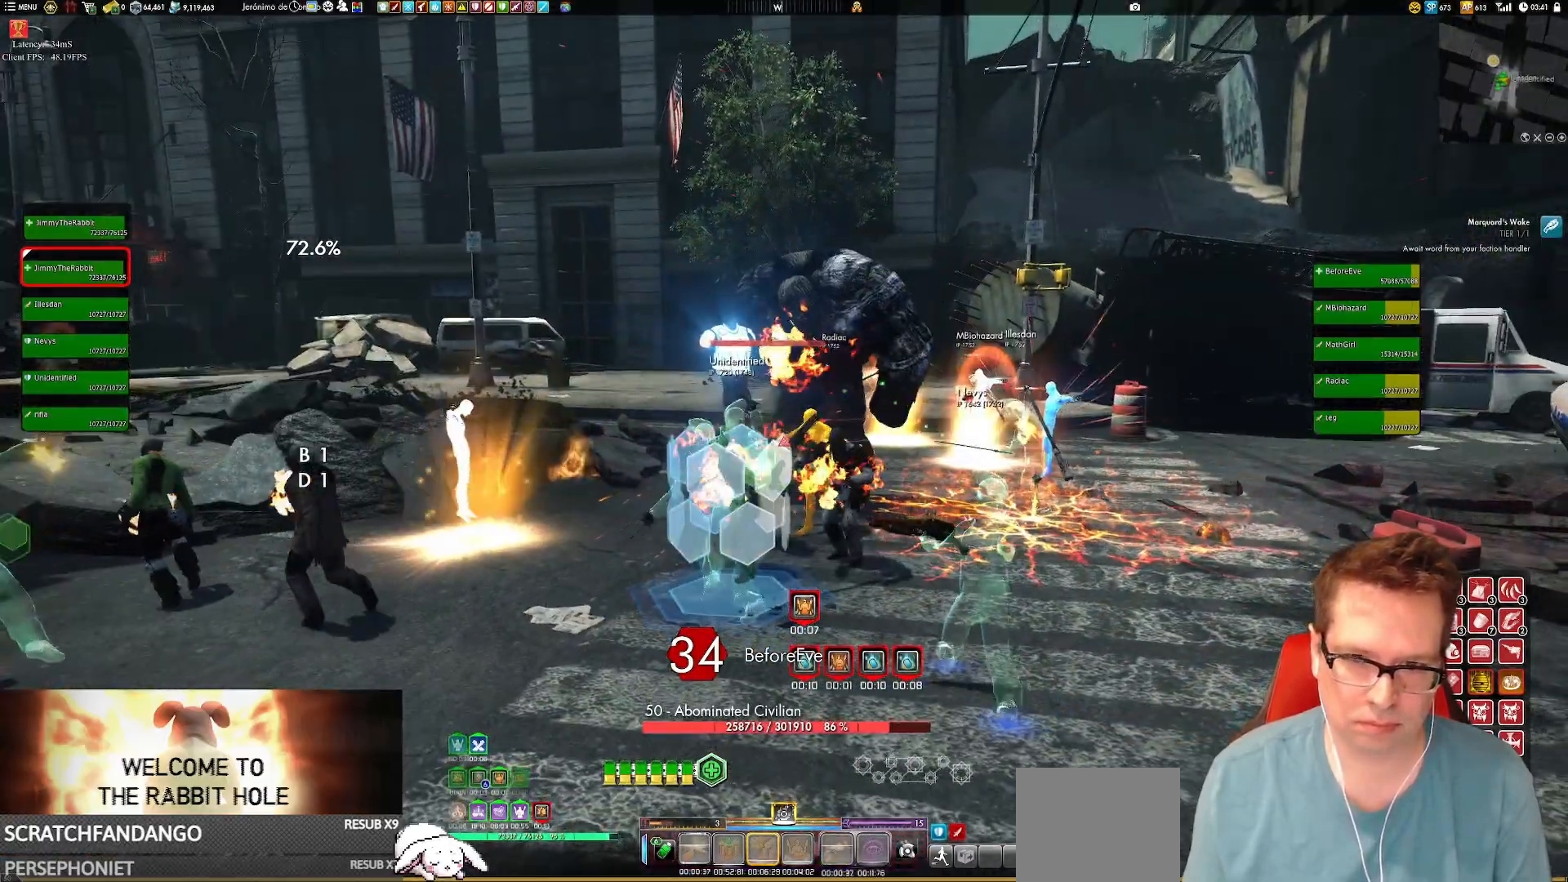
{"buttons": [], "left_stick": "center", "right_stick": "center", "events": [[17, "A", "up"], [150, "left_stick", "right"], [217, "left_stick", "up-right"], [317, "Y", "down"], [384, "Y", "up"], [384, "left_stick", "center"]]}
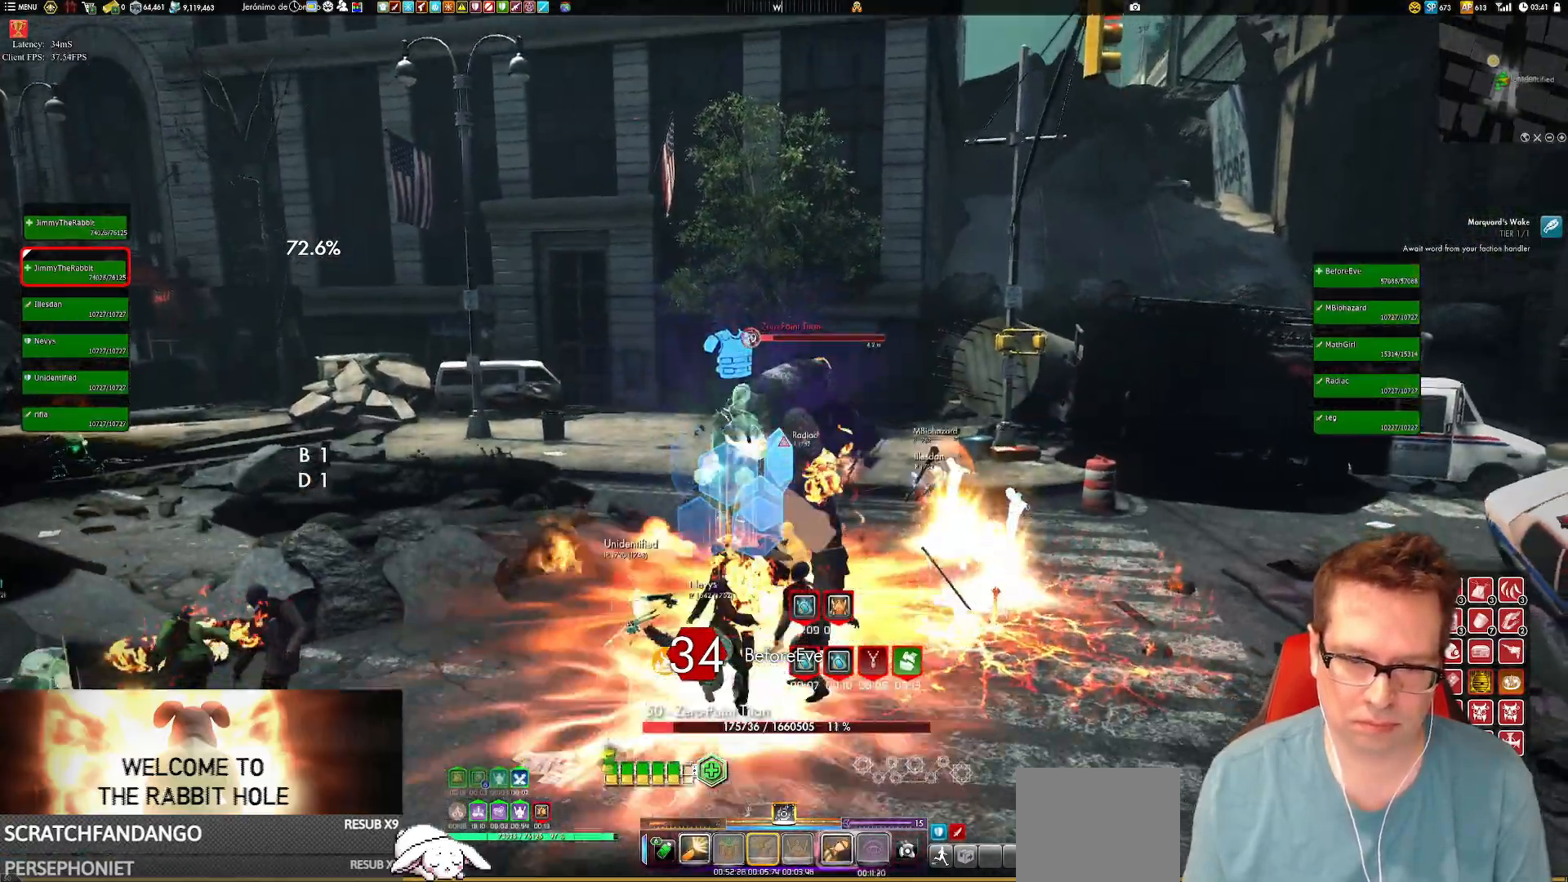
{"buttons": [], "left_stick": "center", "right_stick": "center", "events": [[384, "A", "down"], [450, "A", "up"]]}
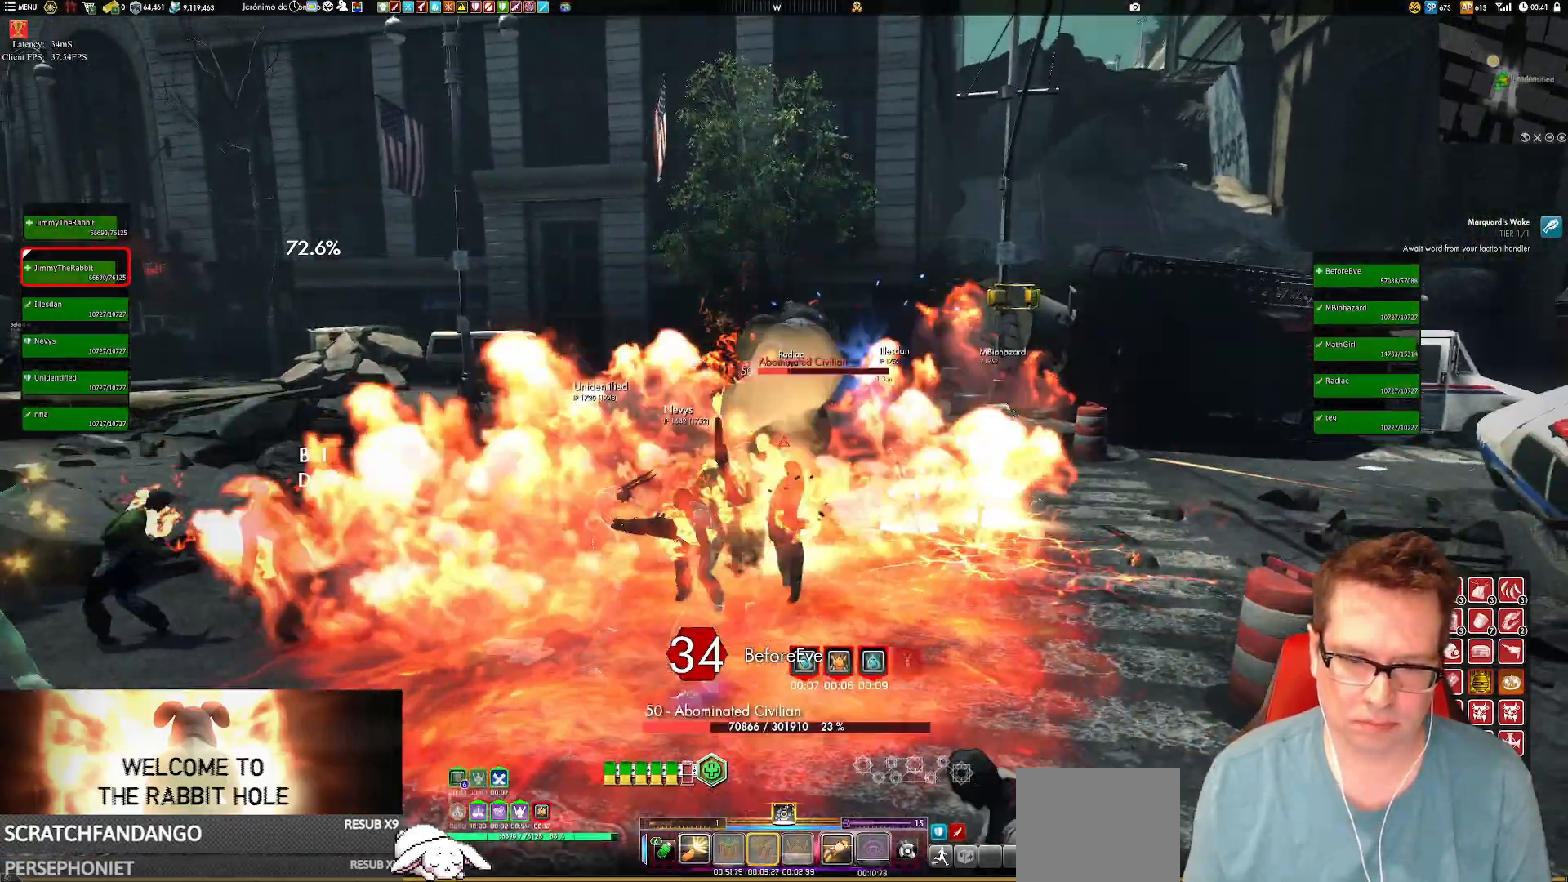
{"buttons": [], "left_stick": "center", "right_stick": "center"}
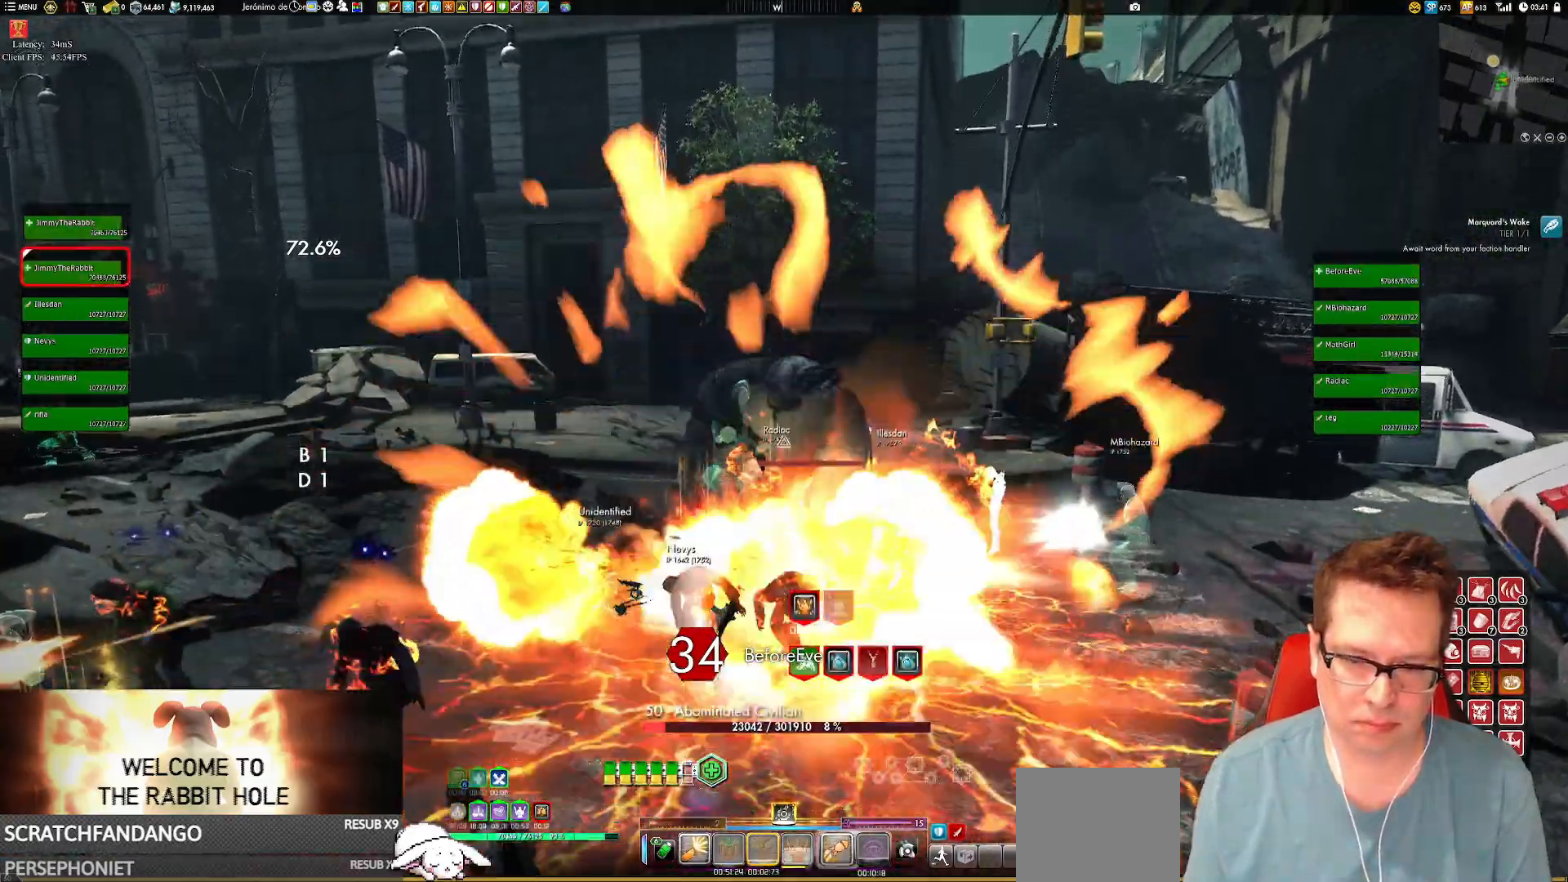
{"buttons": [], "left_stick": "center", "right_stick": "center", "events": [[300, "A", "down"], [333, "A", "up"]]}
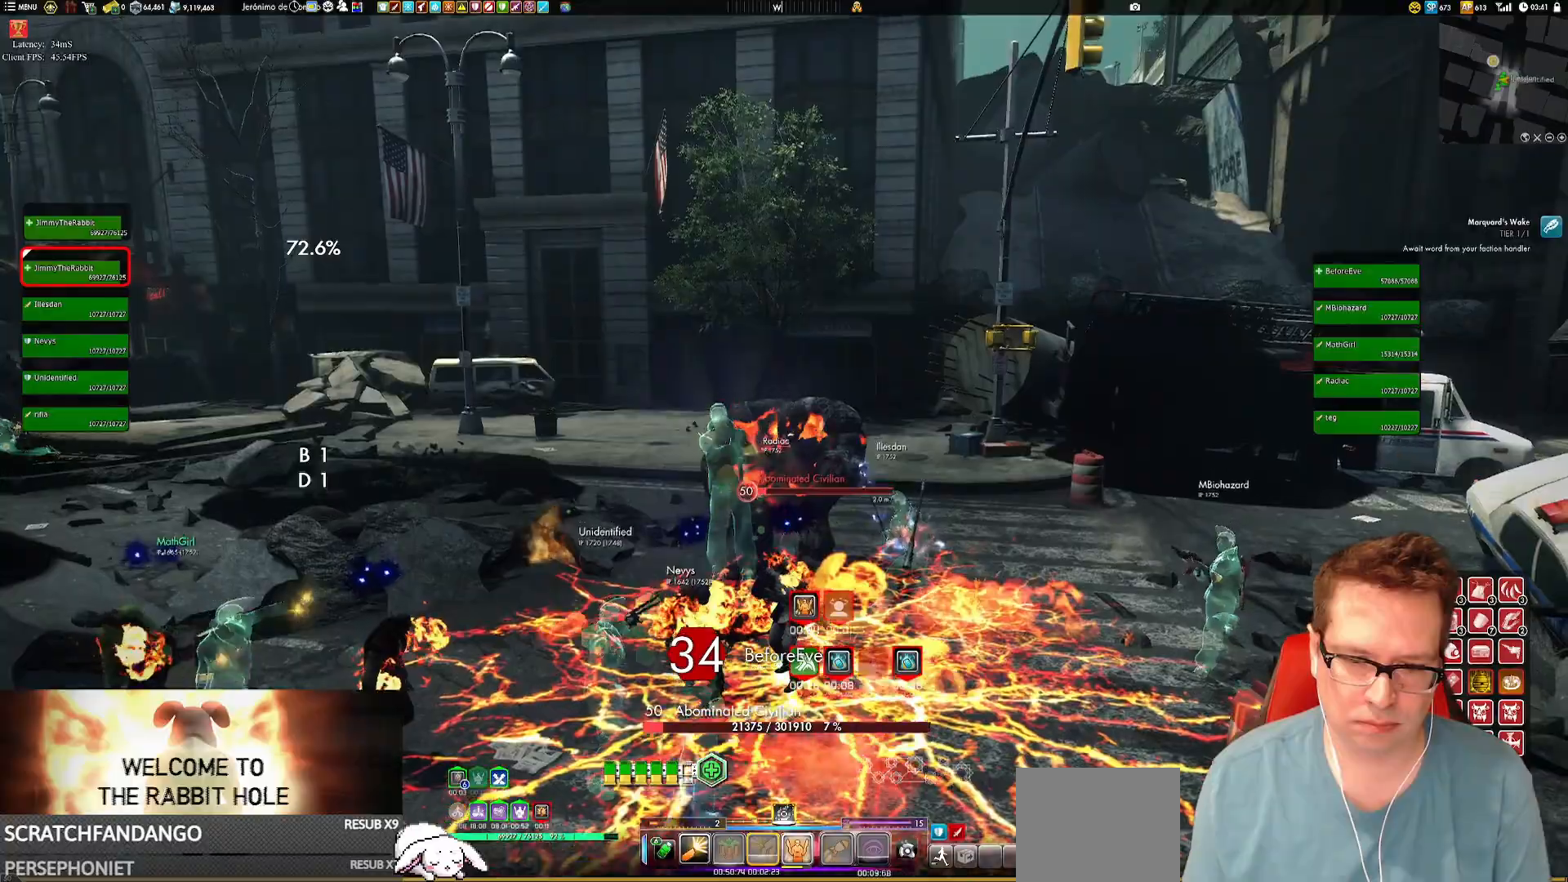
{"buttons": [], "left_stick": "center", "right_stick": "left", "events": [[34, "R1", "down"], [67, "R1", "up"], [67, "Y", "down"], [167, "Y", "up"], [467, "right_stick", "left"]]}
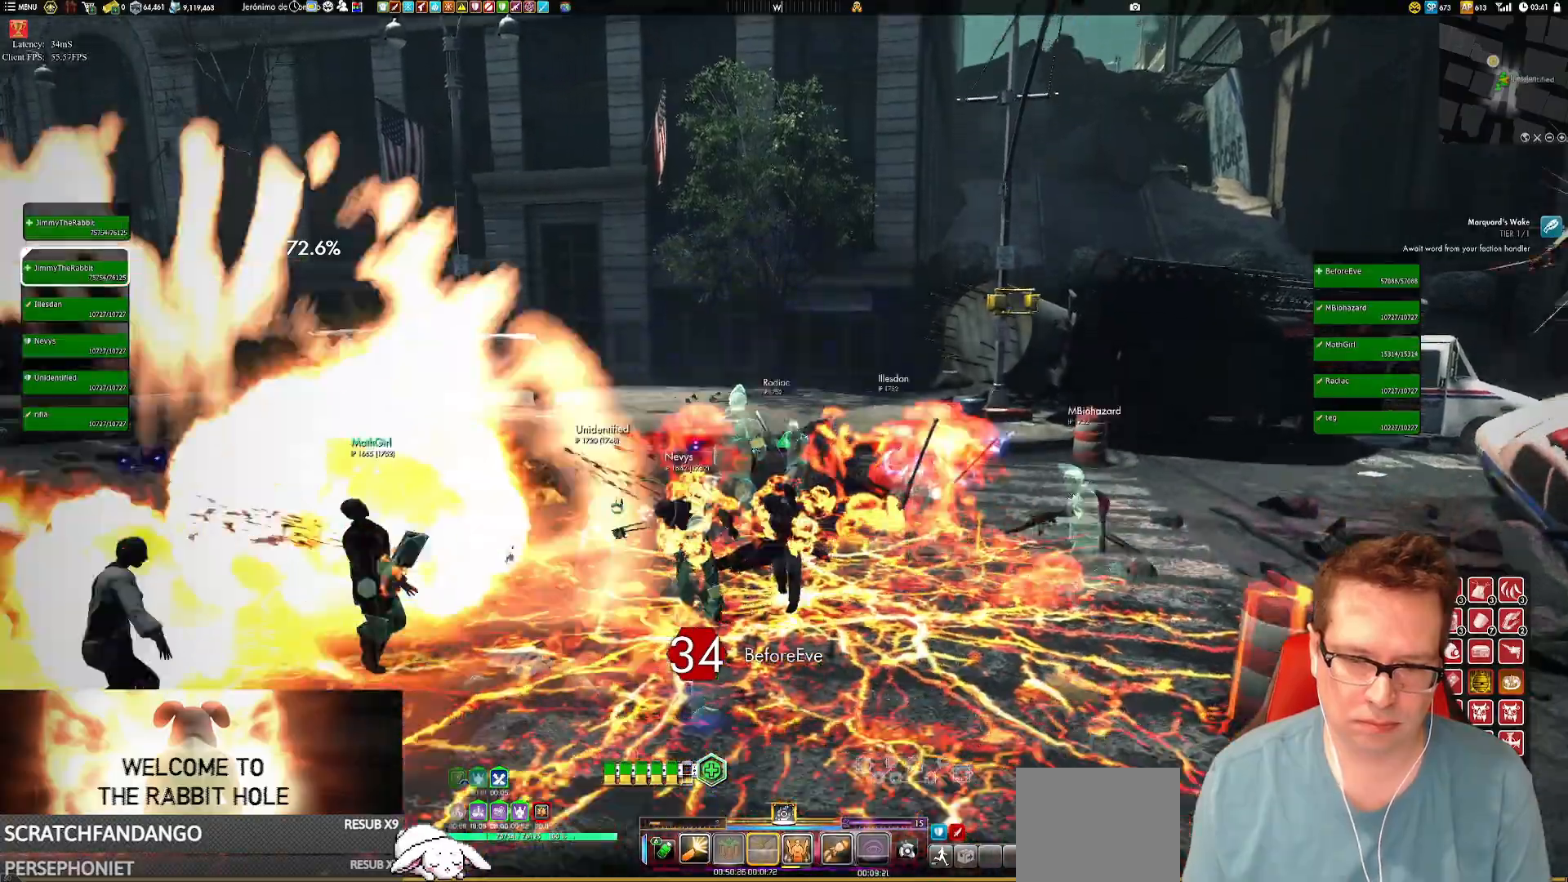
{"buttons": [], "left_stick": "center", "right_stick": "left", "events": [[33, "right_stick", "down-left"], [100, "left_stick", "down"], [150, "left_stick", "down-left"], [233, "right_stick", "center"], [300, "X", "down"], [367, "X", "up"], [434, "left_stick", "center"], [434, "right_stick", "left"]]}
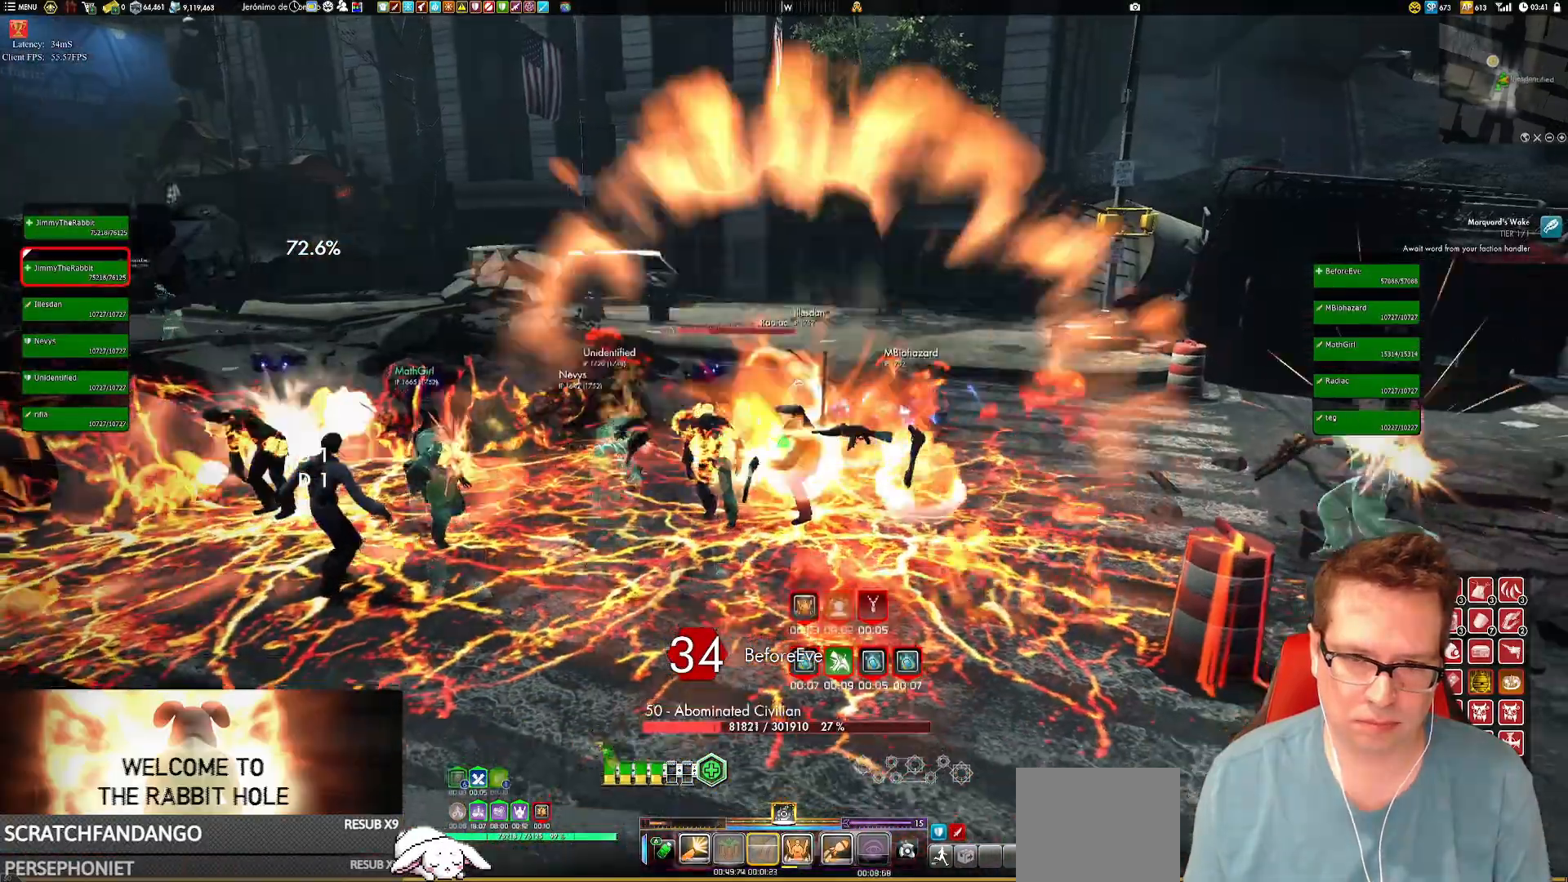
{"buttons": [], "left_stick": "right", "right_stick": "left", "events": [[34, "left_stick", "up-right"], [234, "left_stick", "center"], [467, "START", "down"], [467, "left_stick", "right"], [501, "START", "up"]]}